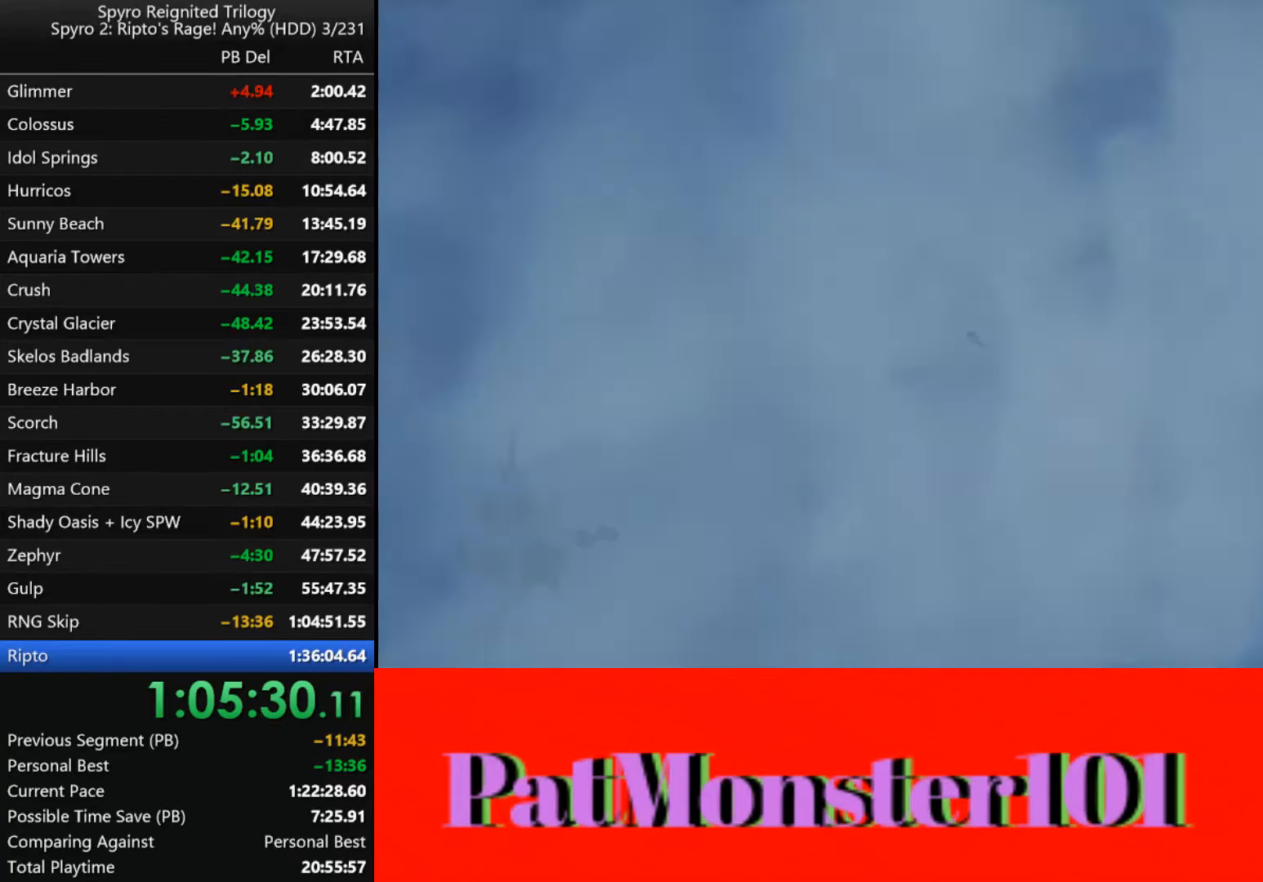
Gameplay with a controller (PlayStation layout); each line is a JSON object with the inputs held at the frame after it. "events" lists button and stick changes between this image and that frame as [ms after this image, input, new state], when the widget could be followed in between.
{"buttons": [], "left_stick": "center", "right_stick": "center", "events": []}
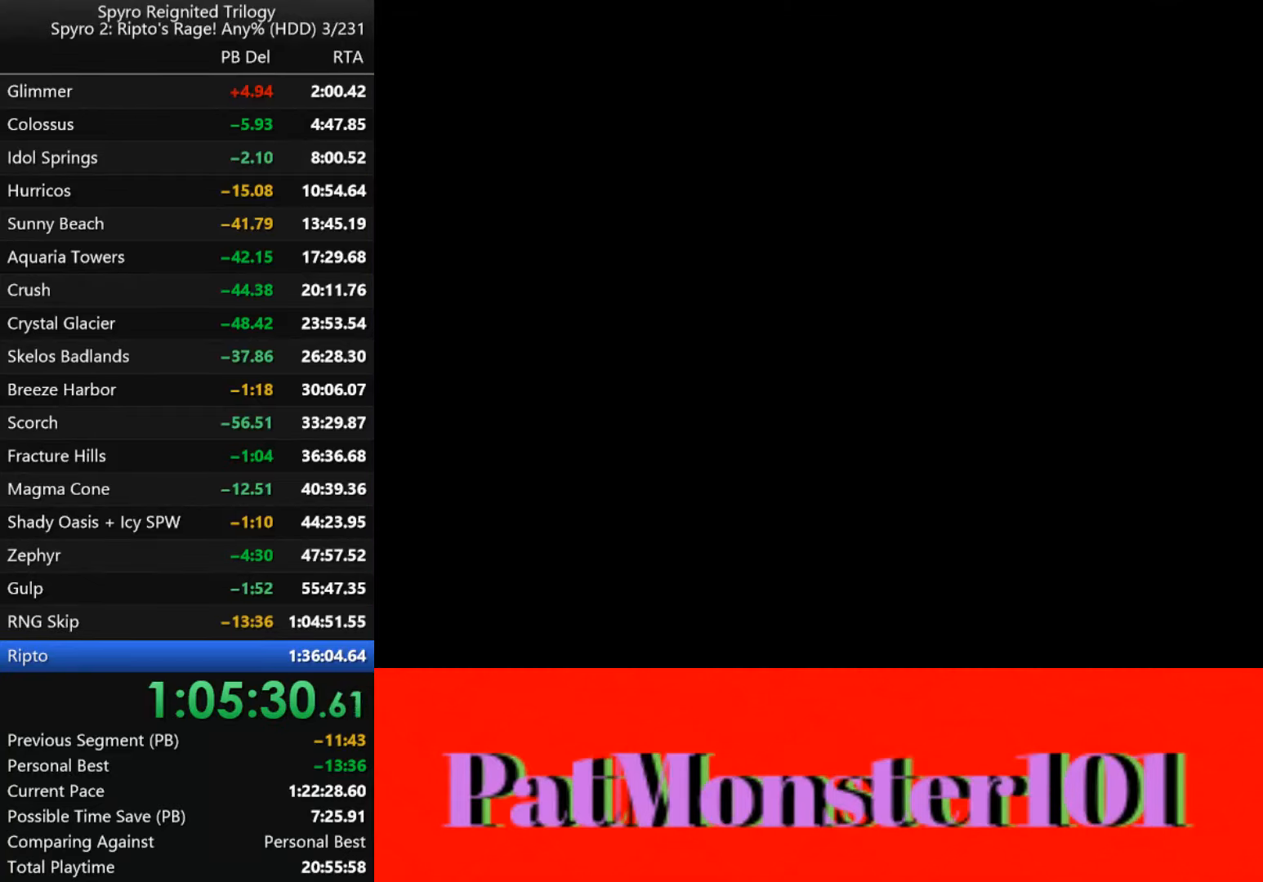
{"buttons": [], "left_stick": "center", "right_stick": "center", "events": []}
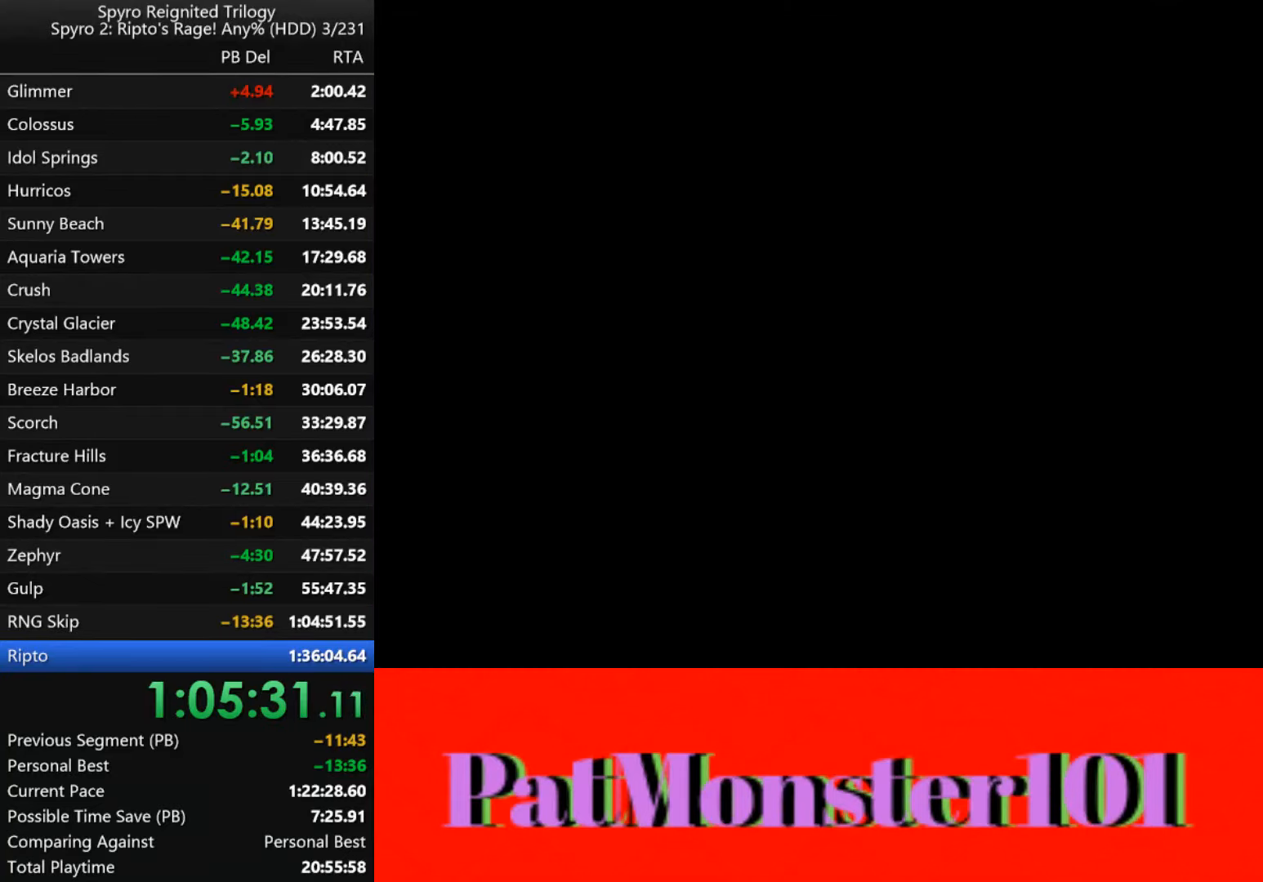
{"buttons": [], "left_stick": "center", "right_stick": "center", "events": []}
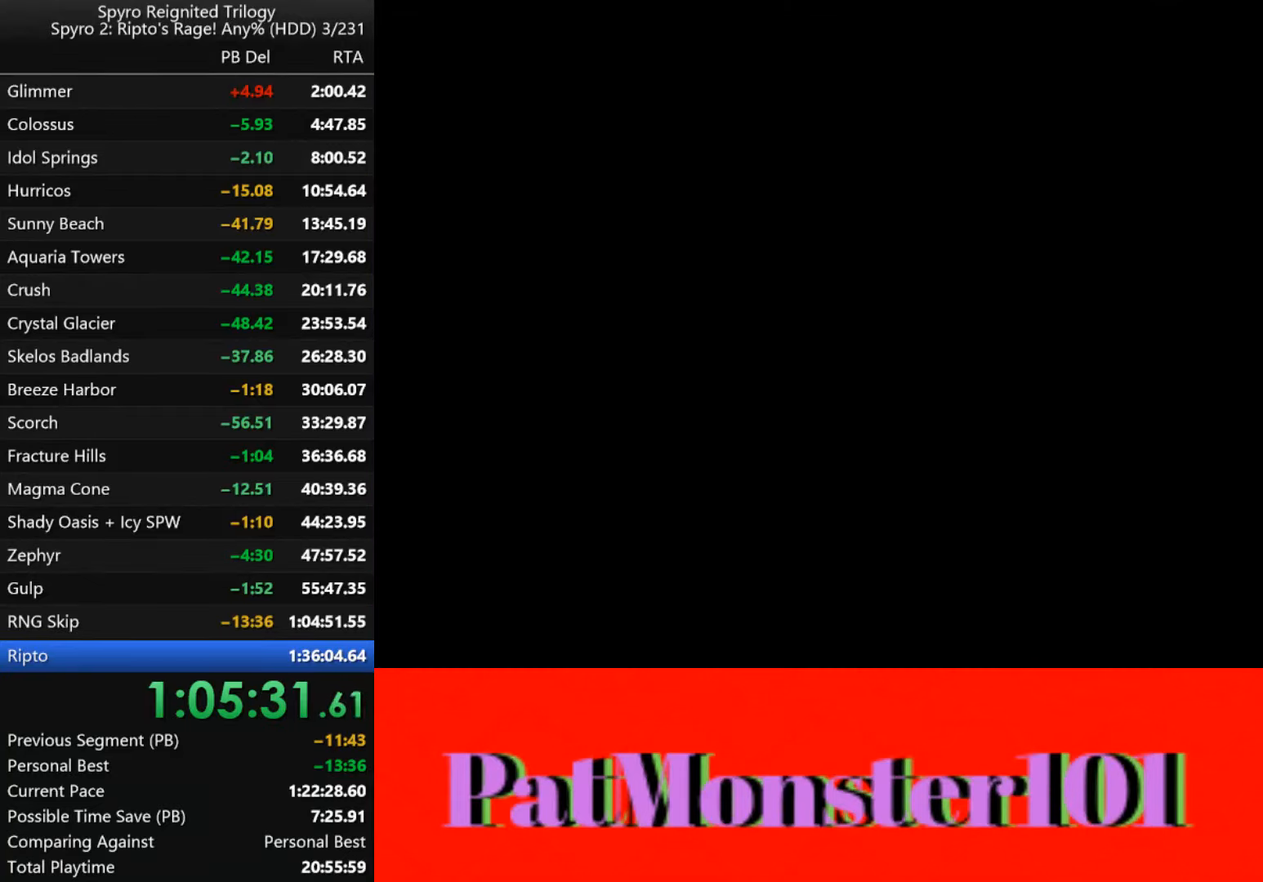
{"buttons": [], "left_stick": "center", "right_stick": "center", "events": [[16, "SQUARE", "down"], [166, "SQUARE", "up"]]}
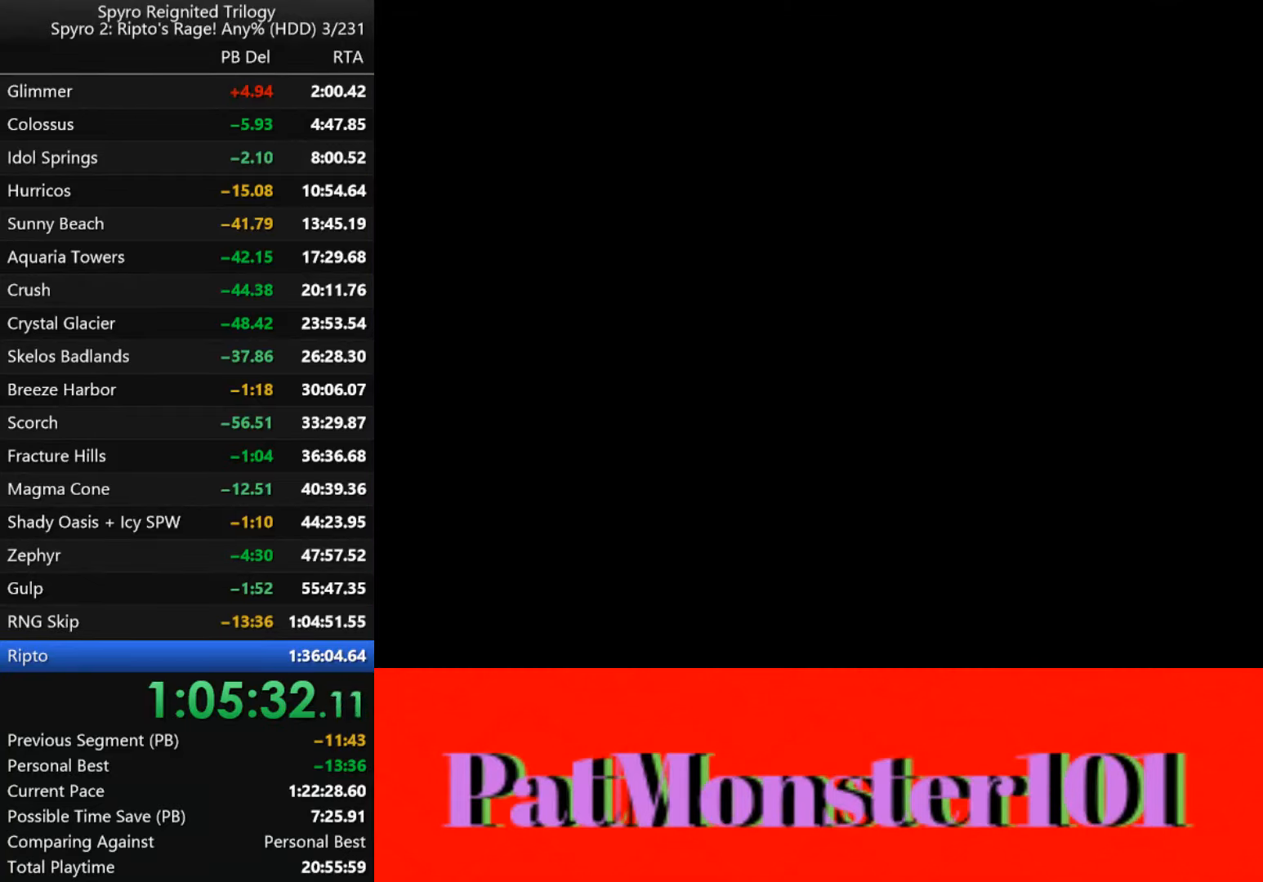
{"buttons": [], "left_stick": "center", "right_stick": "center", "events": [[33, "SQUARE", "down"], [183, "SQUARE", "up"]]}
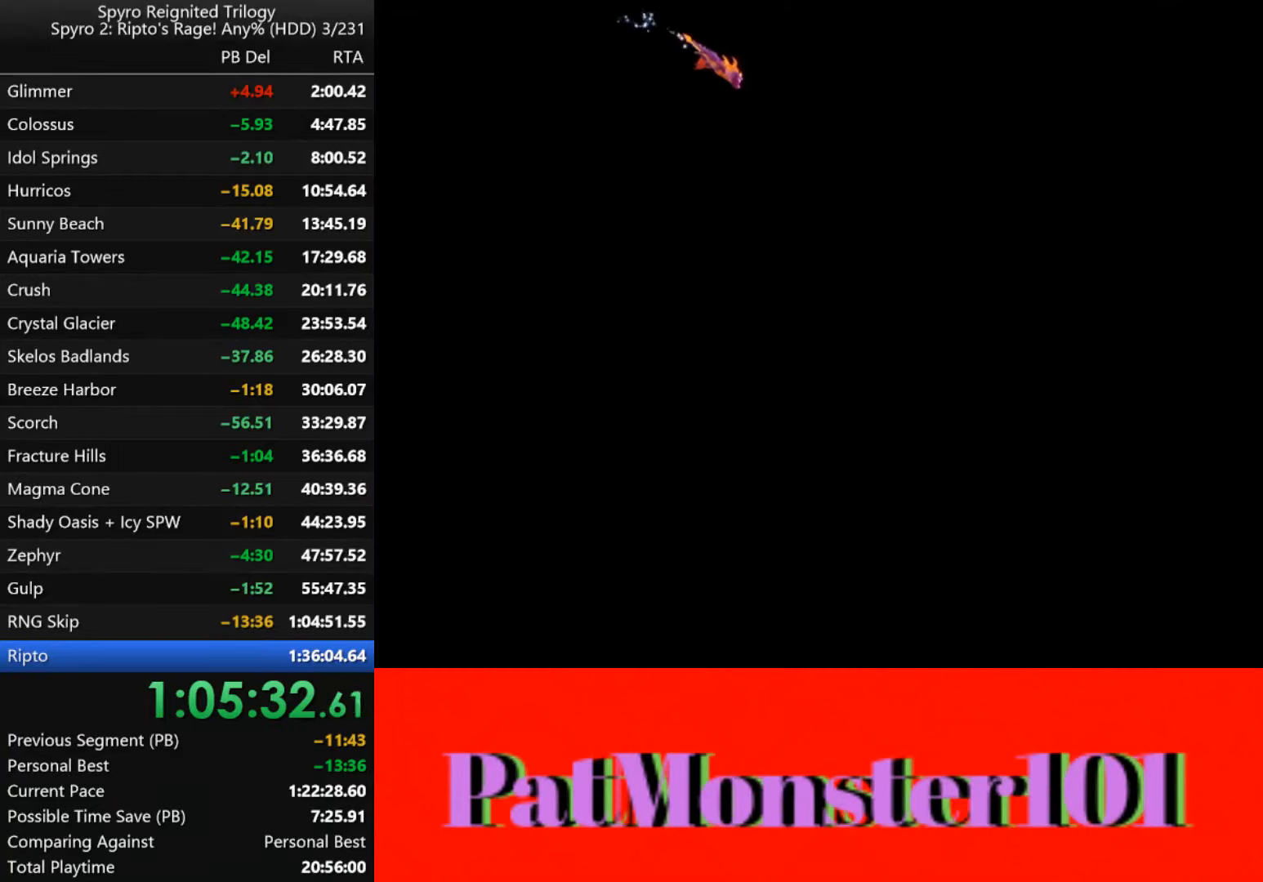
{"buttons": [], "left_stick": "center", "right_stick": "center", "events": [[133, "SQUARE", "down"], [250, "SQUARE", "up"]]}
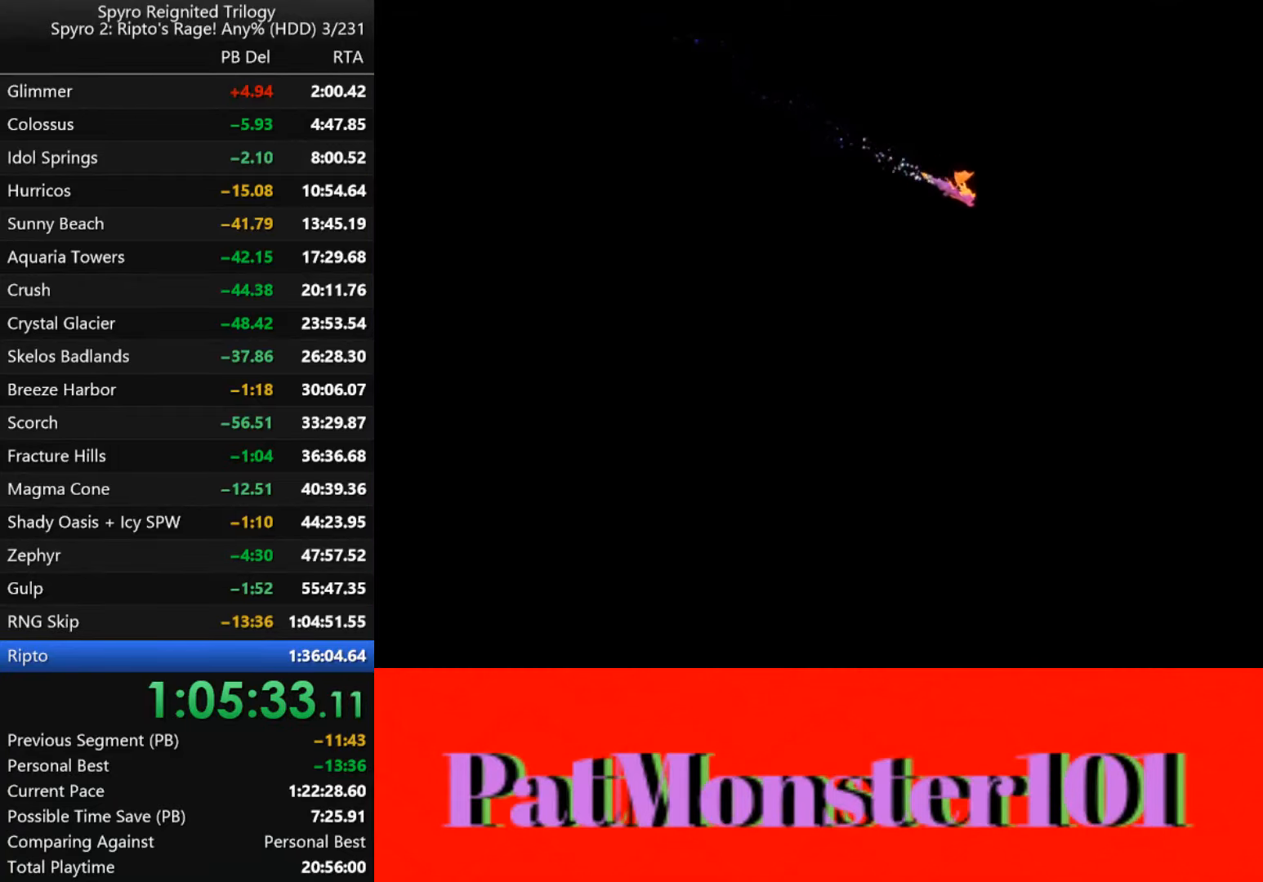
{"buttons": [], "left_stick": "center", "right_stick": "center", "events": [[66, "TRIANGLE", "down"], [166, "TRIANGLE", "up"]]}
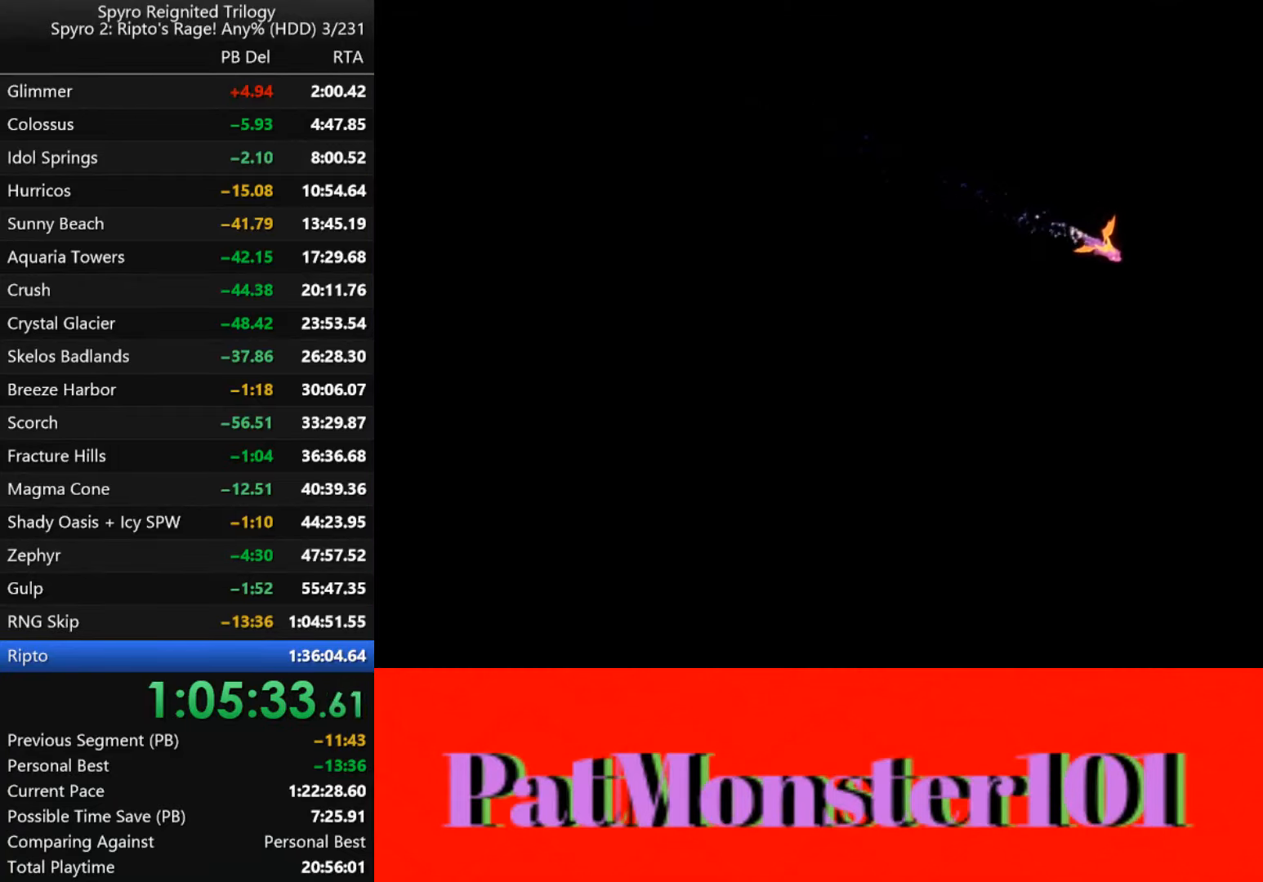
{"buttons": [], "left_stick": "center", "right_stick": "center", "events": []}
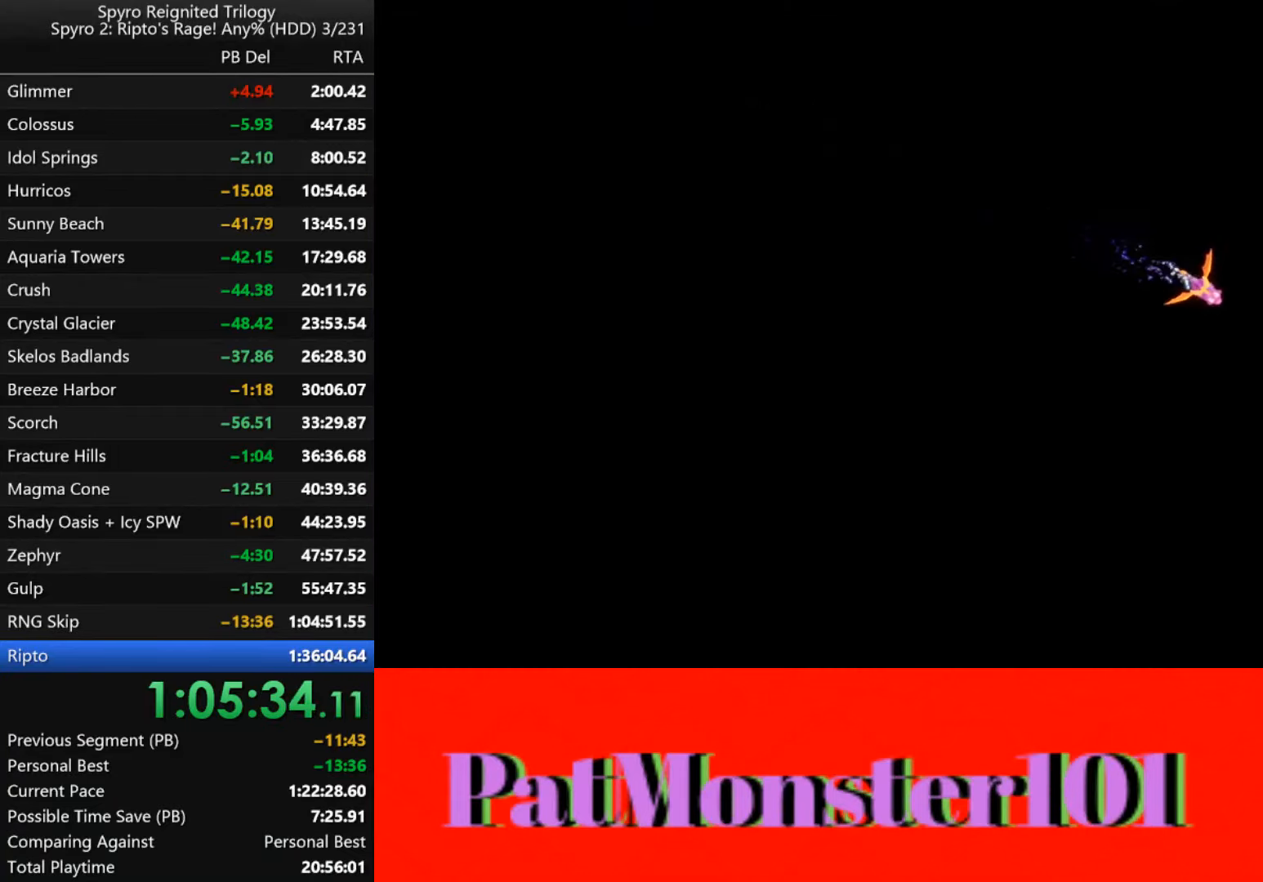
{"buttons": [], "left_stick": "center", "right_stick": "center", "events": []}
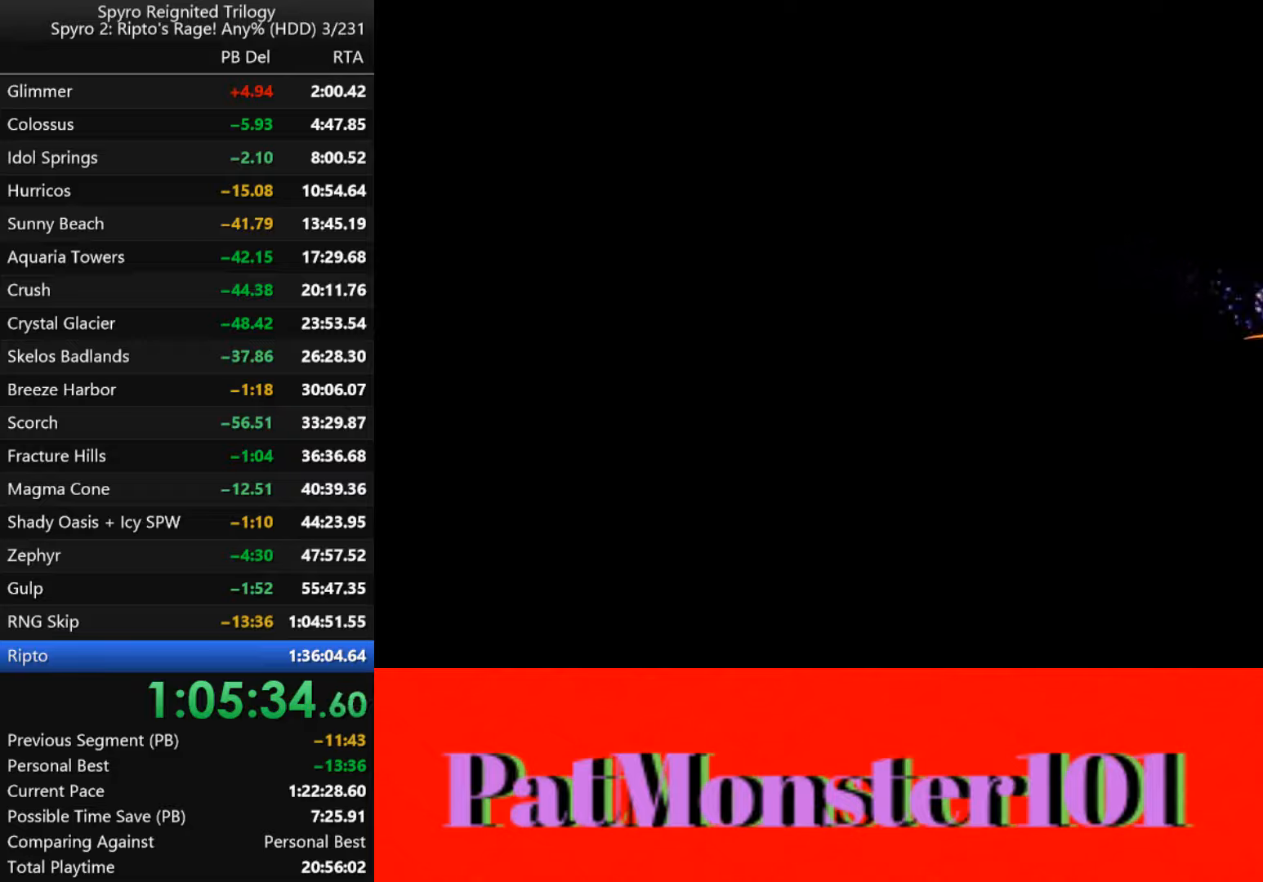
{"buttons": [], "left_stick": "center", "right_stick": "center", "events": []}
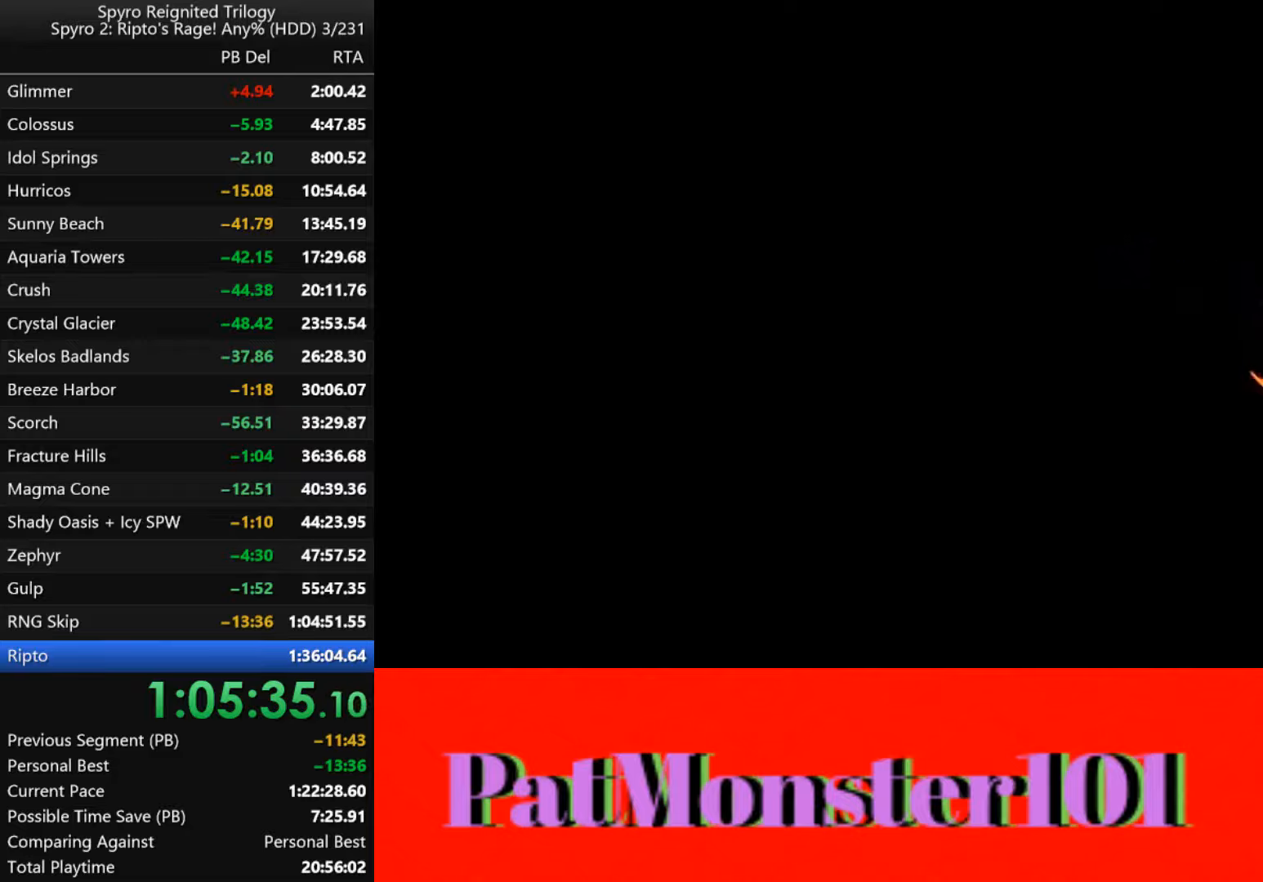
{"buttons": [], "left_stick": "center", "right_stick": "center", "events": []}
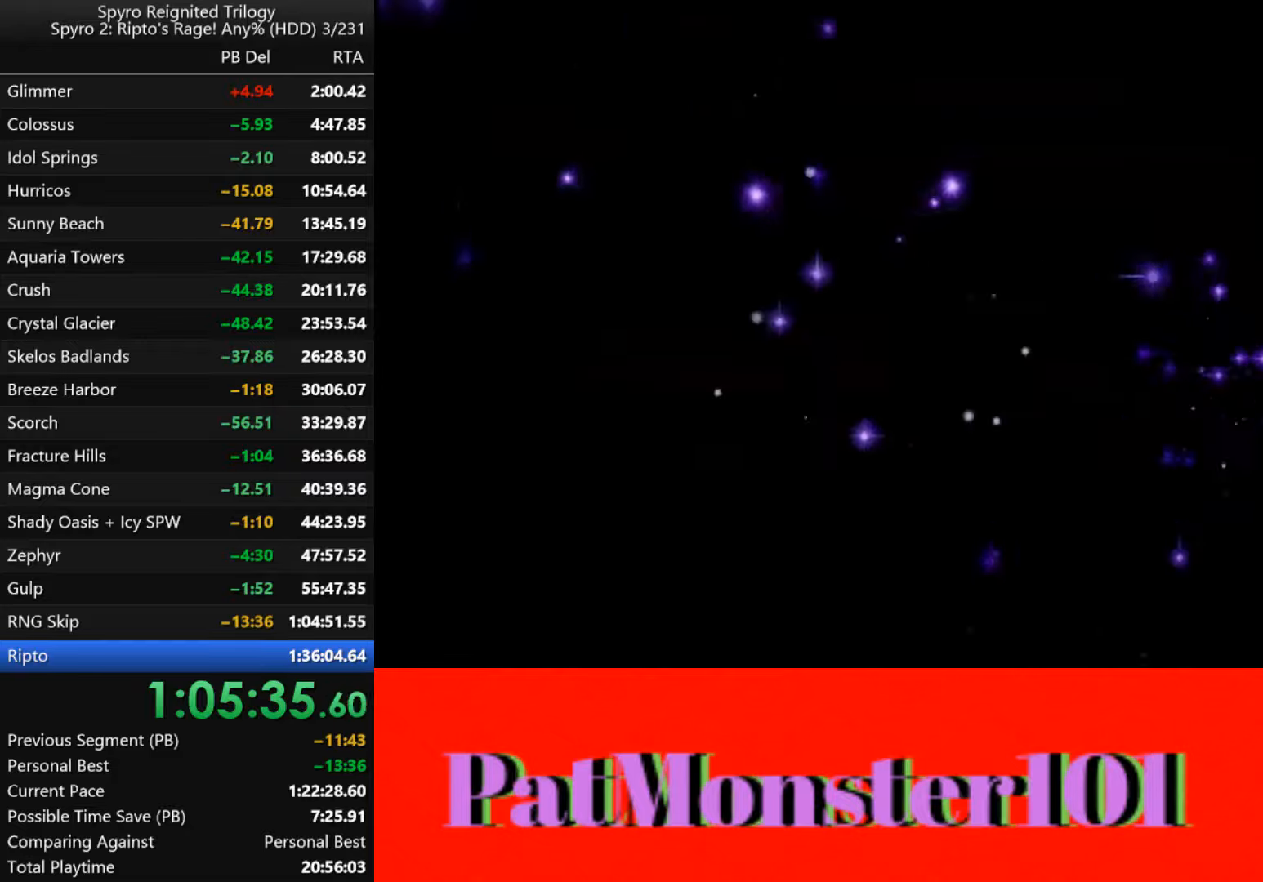
{"buttons": [], "left_stick": "center", "right_stick": "center", "events": []}